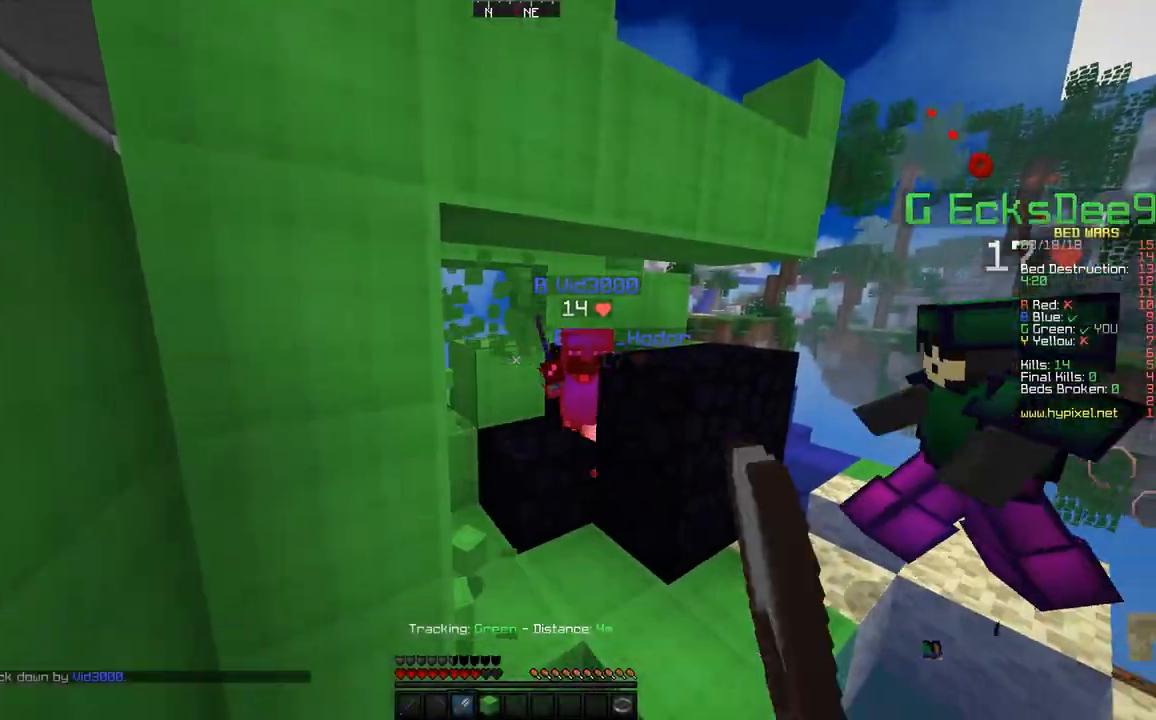
Gameplay with keyboard and mouse; each line is a JSON object with the keys and mouse buttons held at the frame after it. "events" lists presses ("down") and releases ("up") of "a", "d", "s", "space", "w", "mouse_left" and "mouse_right" between this image and that frame as [ms after this image, input, new state], when the widget could be followed in between. "mouse_left", "mouse_right" = the "left", "right" buttons of the "mouse" list. No other keys are recorded. Fast repeated clicks can show as one long hold. Mouse movement is not recorded.
{"keys": [], "mouse": ["left"], "events": []}
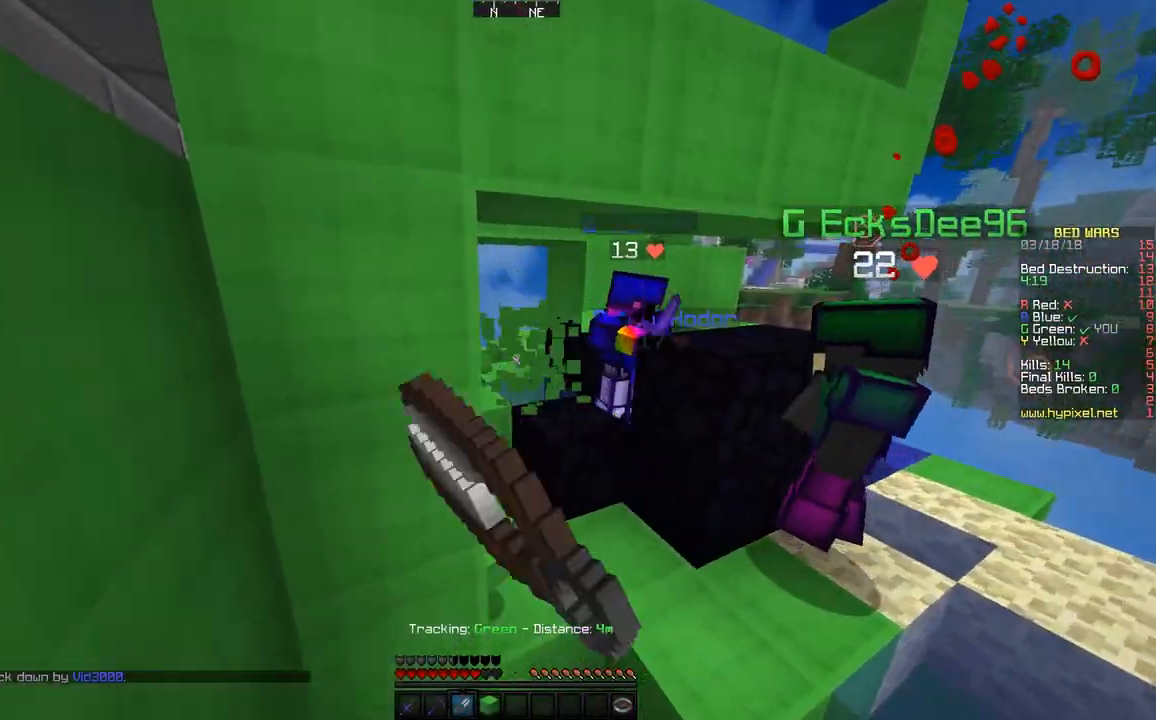
{"keys": ["a"], "mouse": ["left"], "events": [[83, "a", "down"], [217, "w", "down"], [467, "w", "up"]]}
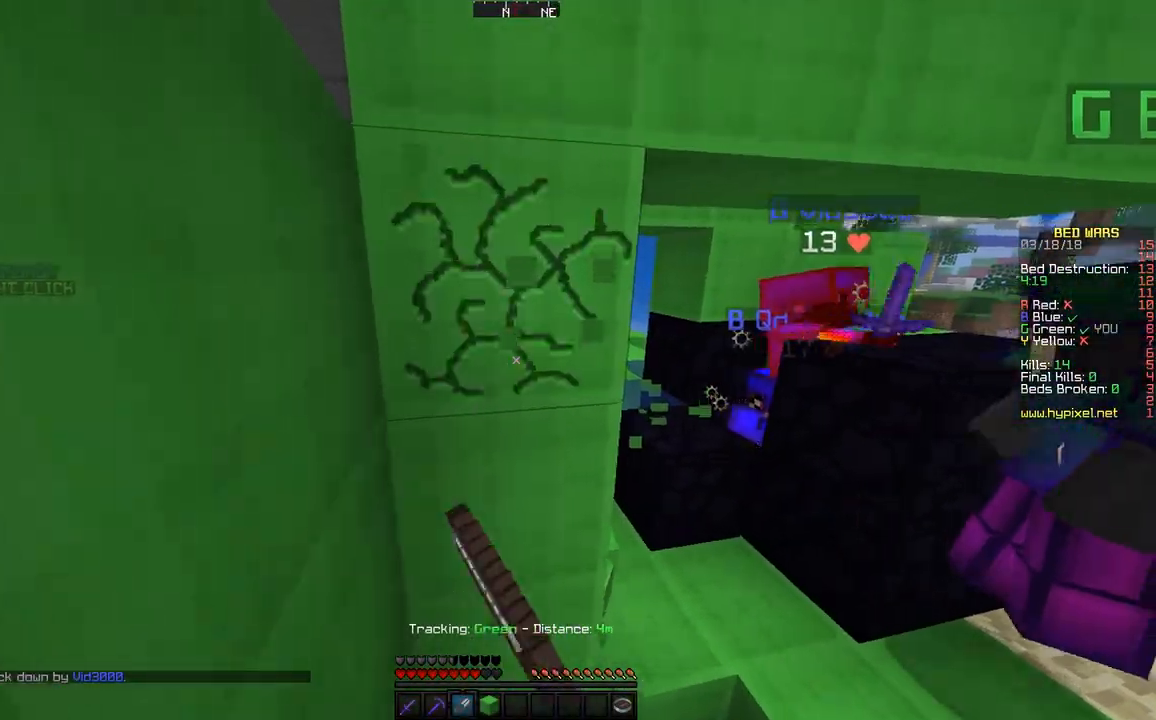
{"keys": [], "mouse": ["left"], "events": [[17, "a", "up"]]}
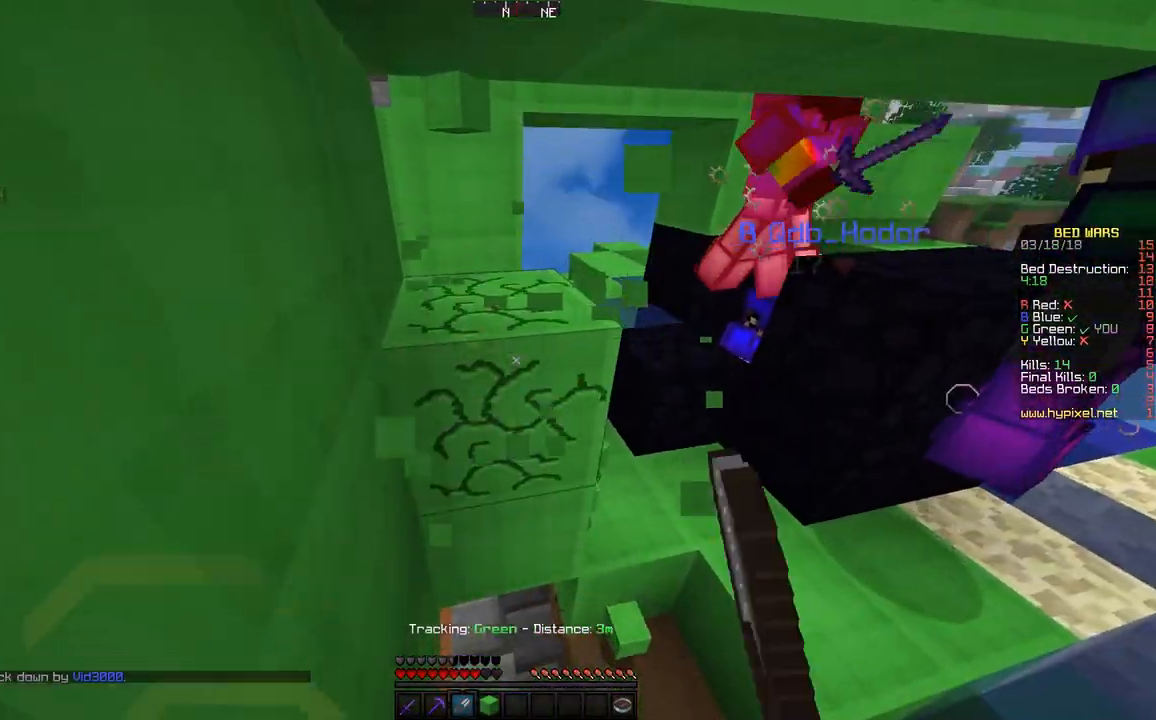
{"keys": [], "mouse": ["left"], "events": []}
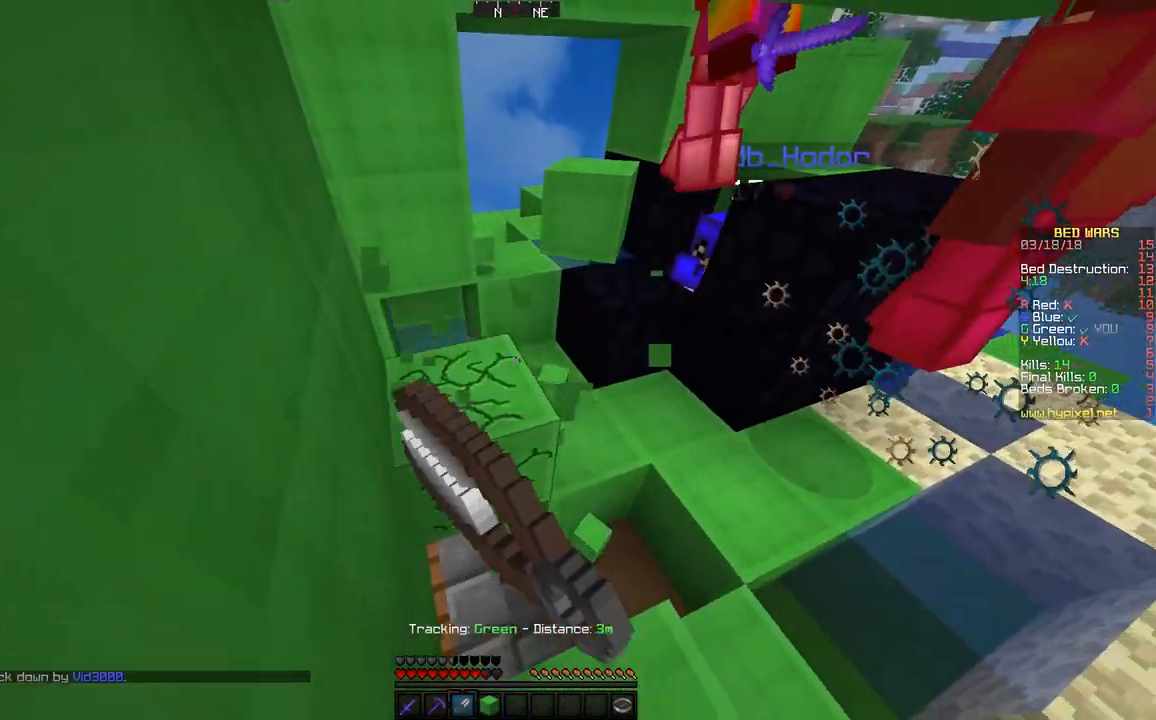
{"keys": ["a", "w"], "mouse": ["left"], "events": [[167, "mouse_left", "up"], [217, "w", "down"], [283, "mouse_left", "down"], [317, "a", "down"], [367, "mouse_left", "up"], [433, "mouse_left", "down"]]}
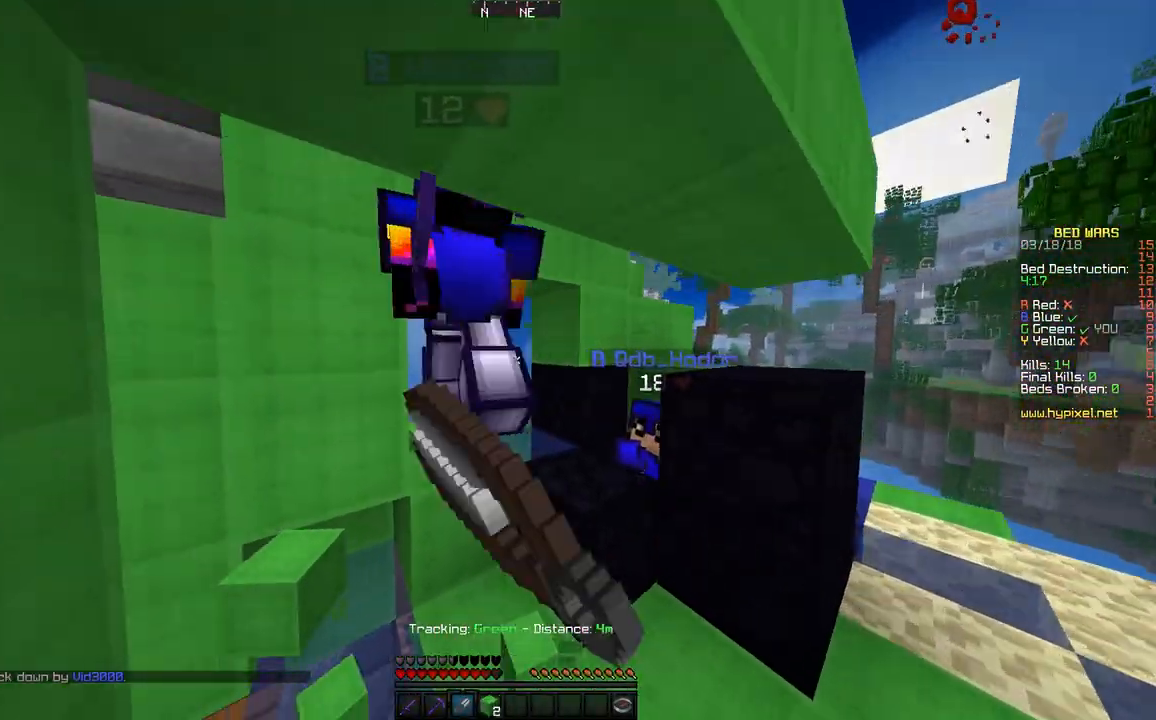
{"keys": [], "mouse": [], "events": [[33, "mouse_left", "up"], [67, "mouse_left", "down"], [117, "w", "up"], [167, "mouse_left", "up"], [217, "mouse_left", "down"], [217, "s", "down"], [333, "a", "up"], [333, "mouse_left", "up"], [333, "s", "up"], [367, "mouse_left", "down"], [467, "mouse_left", "up"]]}
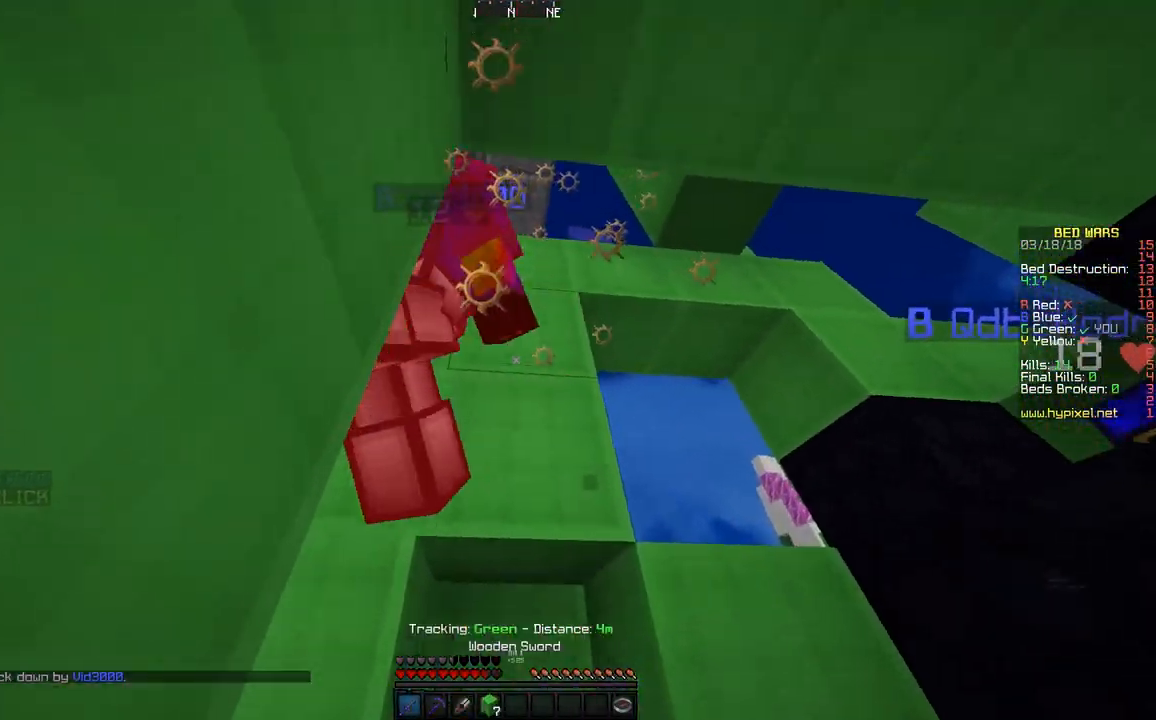
{"keys": ["w"], "mouse": ["left"], "events": [[17, "mouse_left", "down"], [117, "mouse_left", "up"], [167, "d", "down"], [167, "mouse_left", "down"], [167, "w", "down"], [433, "d", "up"]]}
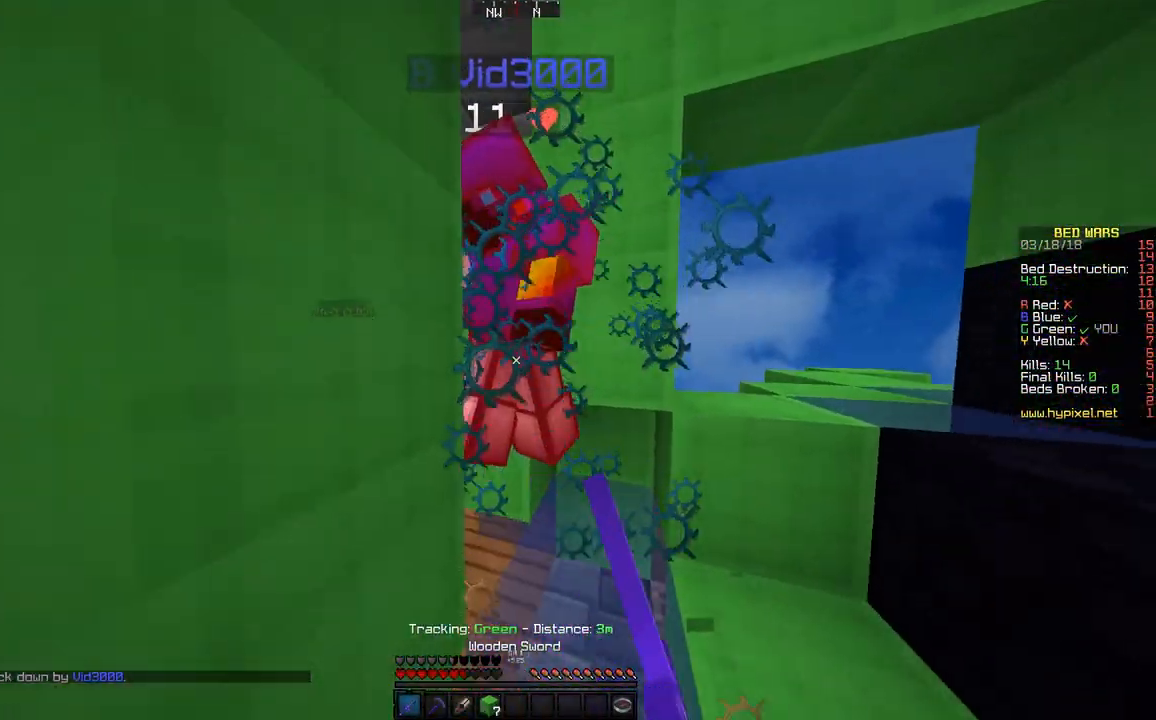
{"keys": ["d", "space", "w"], "mouse": [], "events": [[17, "mouse_left", "up"], [67, "d", "down"], [67, "mouse_left", "down"], [67, "w", "up"], [133, "d", "up"], [183, "mouse_left", "up"], [217, "mouse_left", "down"], [217, "w", "down"], [283, "d", "down"], [333, "mouse_left", "up"], [367, "mouse_left", "down"], [417, "space", "down"], [467, "mouse_left", "up"]]}
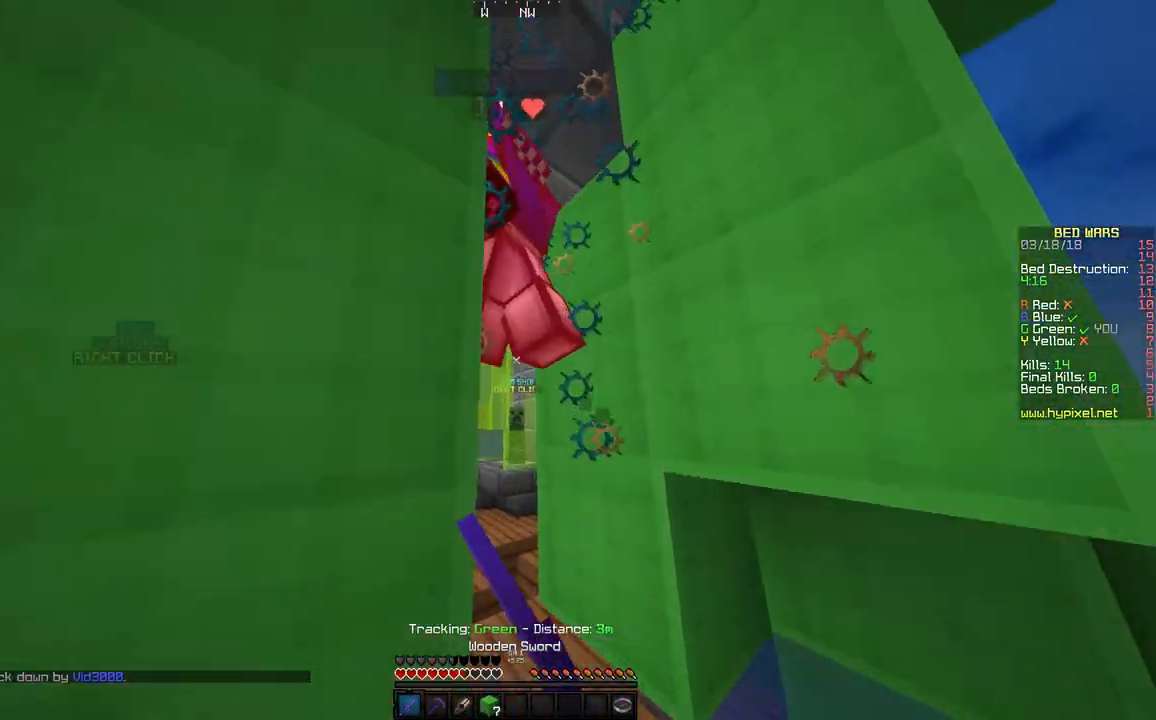
{"keys": ["w"], "mouse": ["left"], "events": [[33, "mouse_left", "down"], [117, "mouse_left", "up"], [167, "mouse_left", "down"], [217, "space", "up"], [283, "mouse_left", "up"], [317, "mouse_left", "down"], [417, "mouse_left", "up"], [467, "d", "up"], [467, "mouse_left", "down"]]}
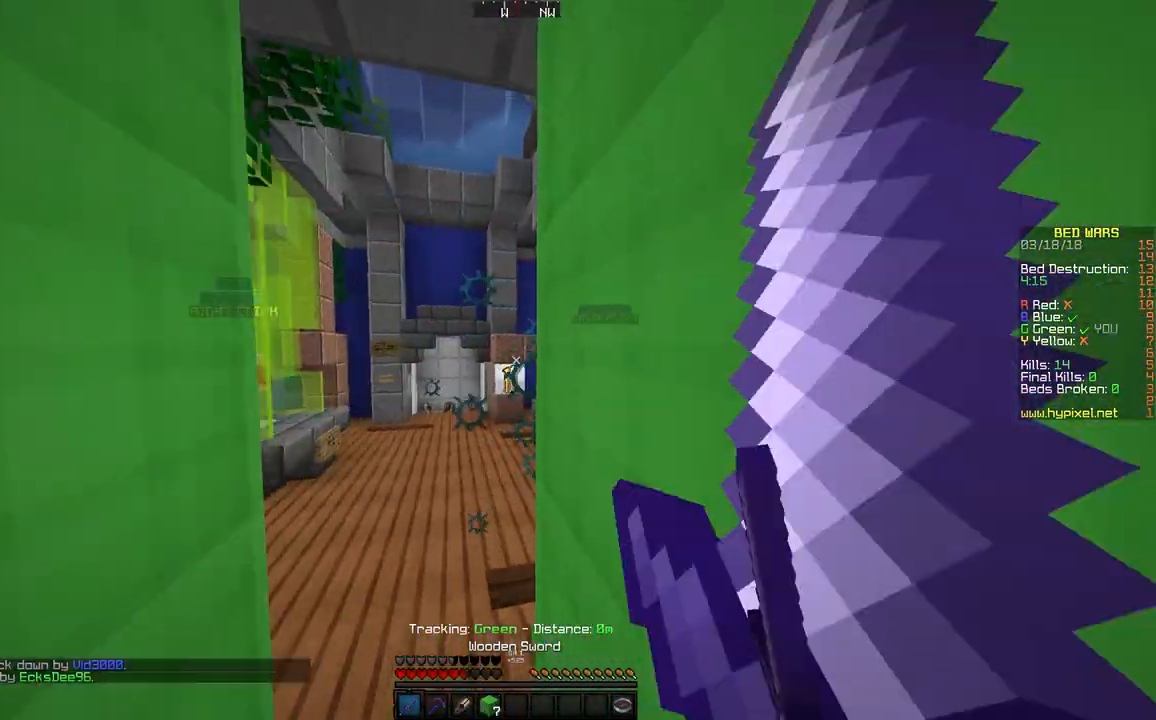
{"keys": [], "mouse": [], "events": [[67, "mouse_left", "up"], [117, "a", "down"], [167, "mouse_left", "down"], [283, "mouse_left", "up"], [417, "w", "up"], [467, "a", "up"]]}
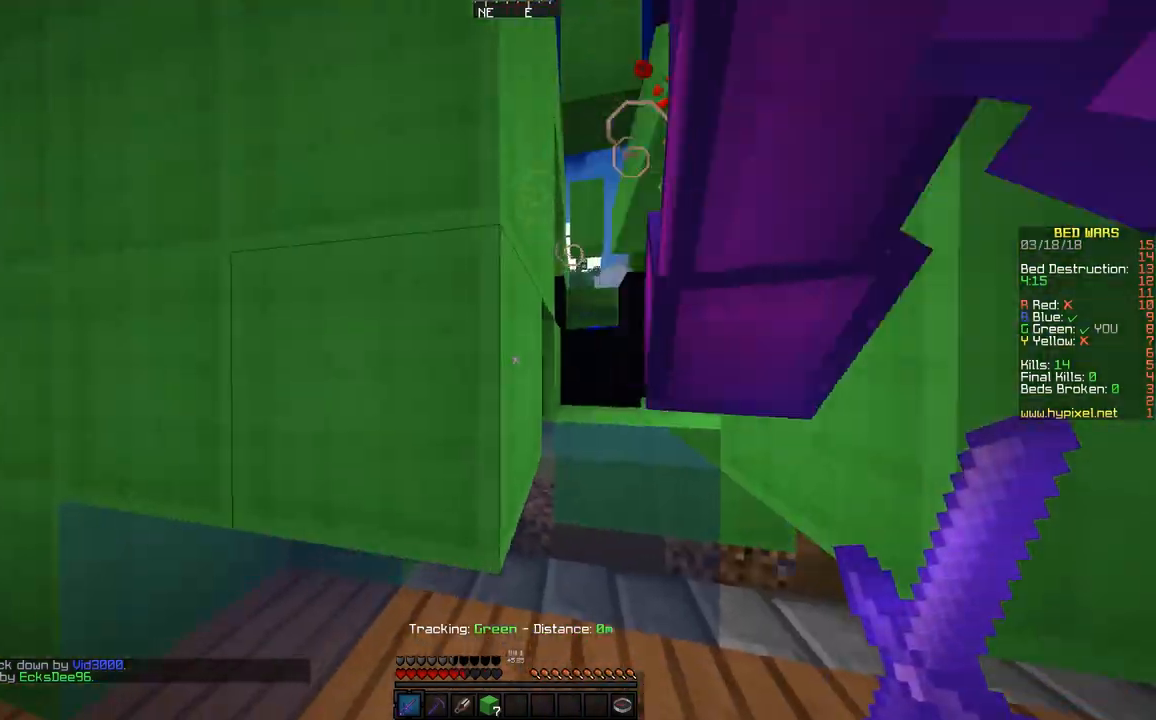
{"keys": [], "mouse": [], "events": [[133, "a", "down"], [267, "a", "up"], [317, "a", "down"], [417, "a", "up"]]}
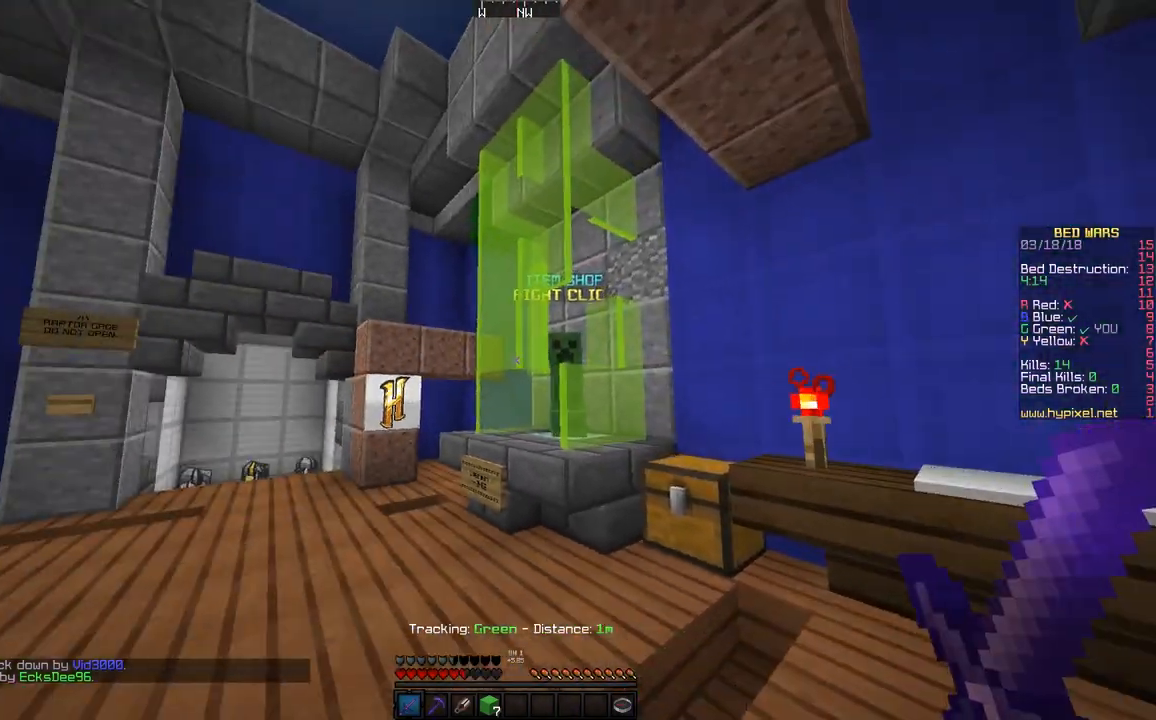
{"keys": [], "mouse": [], "events": [[17, "d", "down"], [233, "s", "down"], [467, "d", "up"], [467, "s", "up"]]}
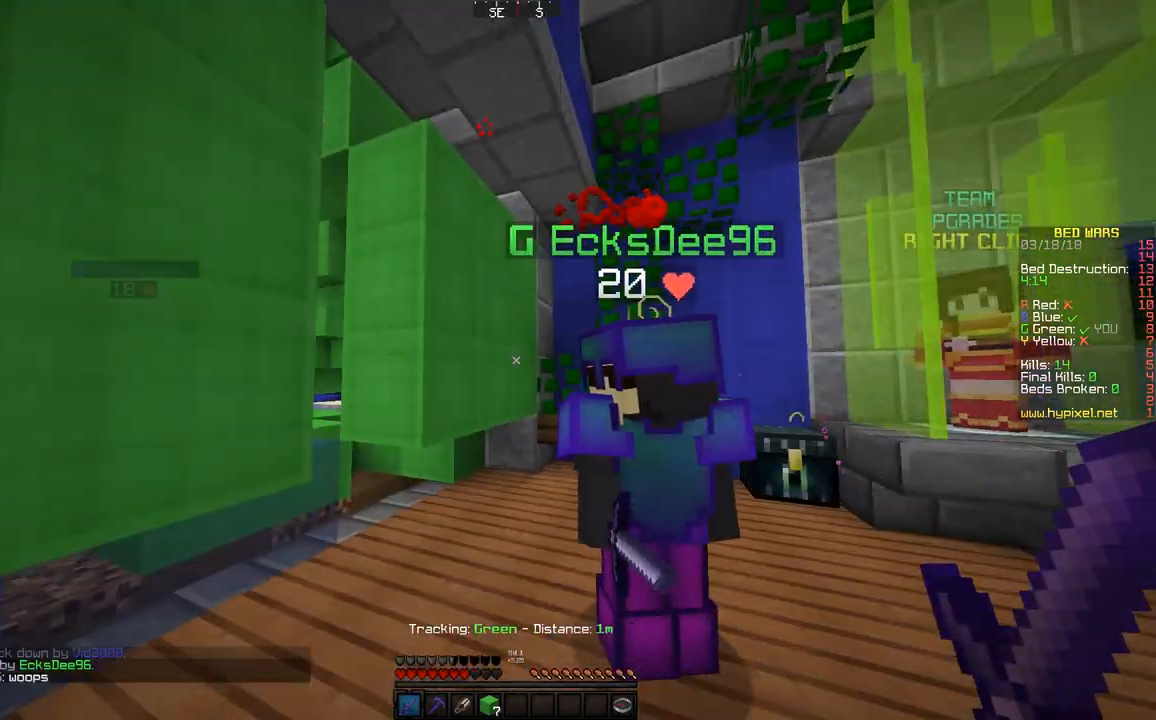
{"keys": ["w"], "mouse": [], "events": [[183, "d", "down"], [233, "w", "down"], [317, "d", "up"]]}
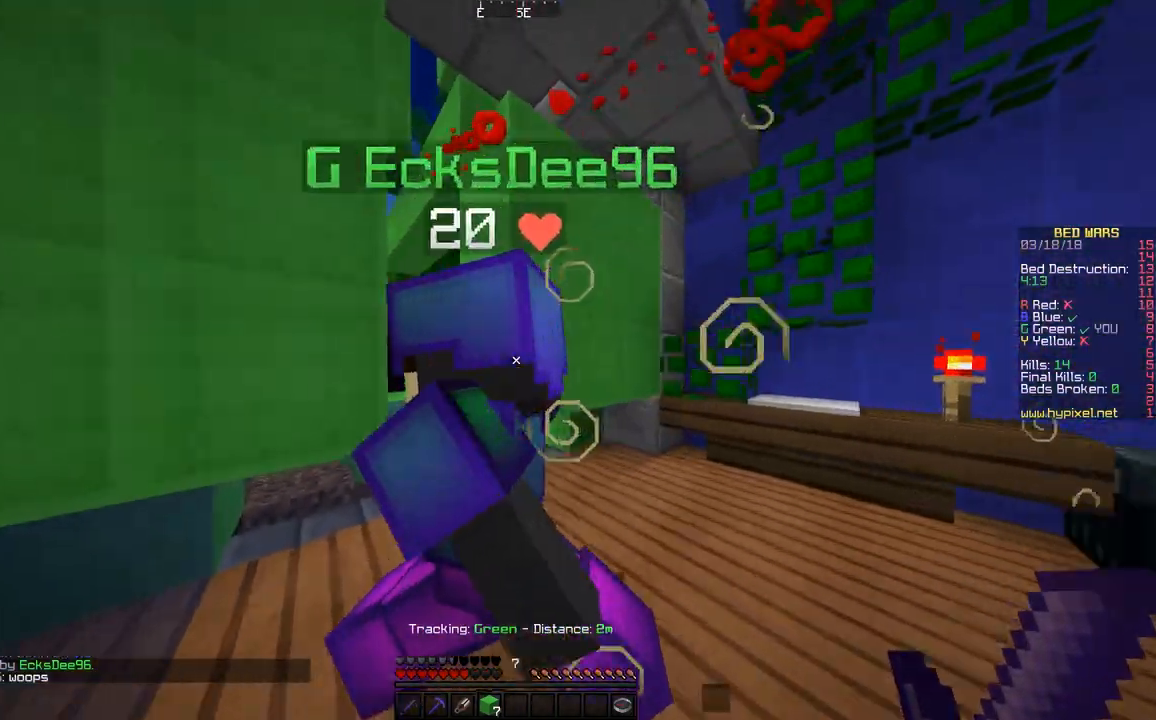
{"keys": ["w"], "mouse": [], "events": [[367, "a", "down"], [467, "a", "up"]]}
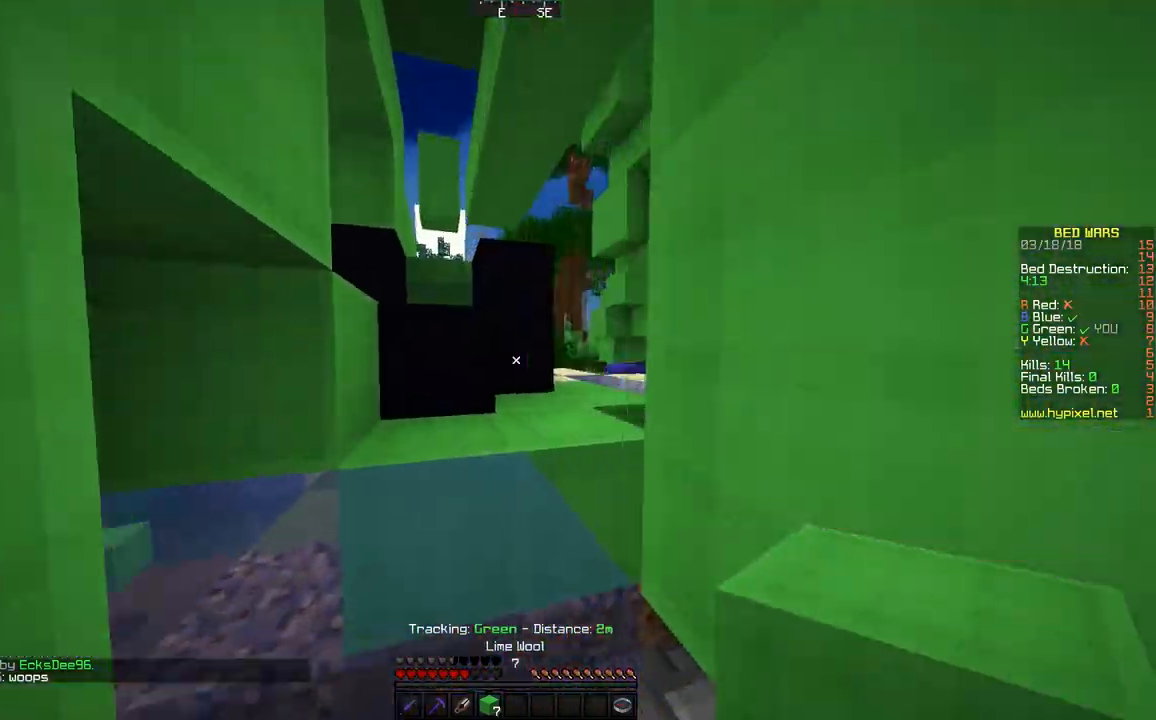
{"keys": ["w"], "mouse": [], "events": [[117, "space", "down"], [267, "space", "up"]]}
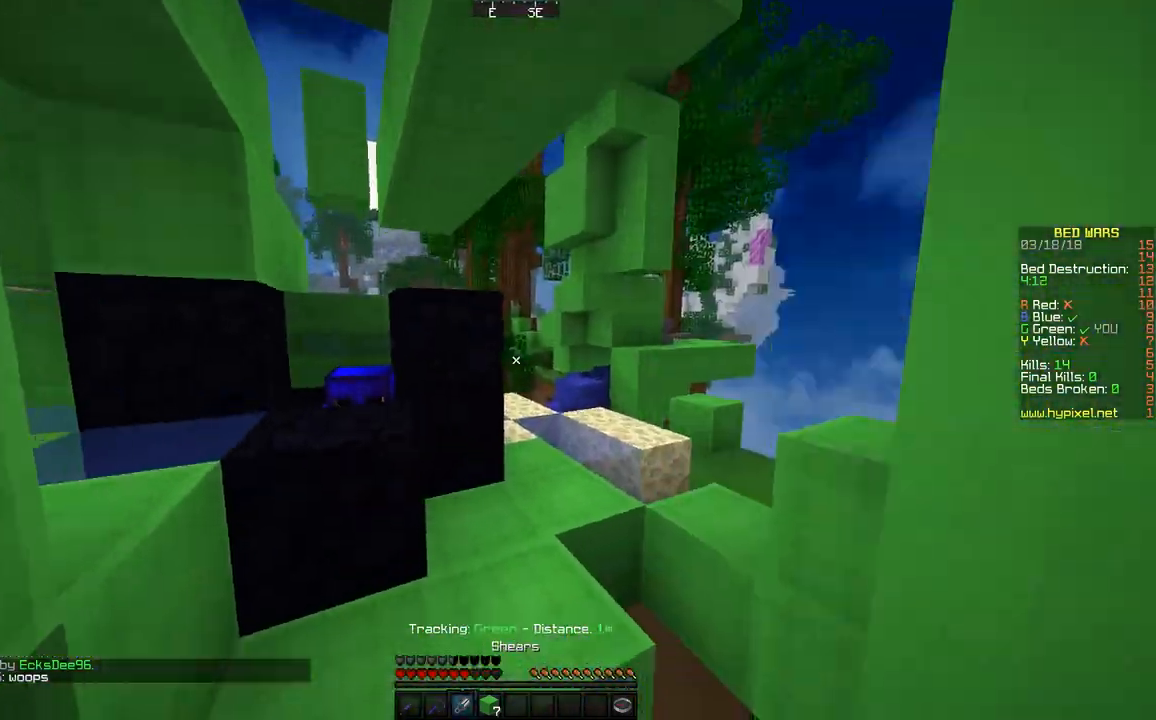
{"keys": ["d"], "mouse": ["left"], "events": [[167, "d", "down"], [233, "mouse_left", "down"], [333, "w", "up"]]}
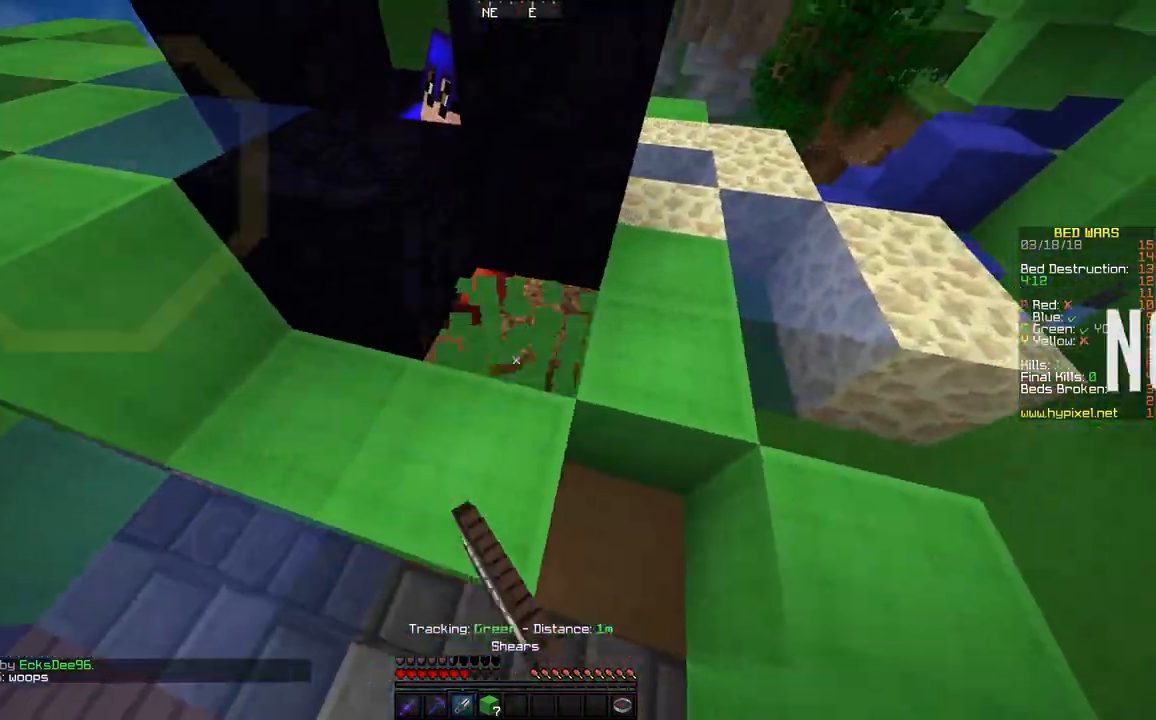
{"keys": [], "mouse": ["left"], "events": [[67, "s", "down"], [117, "d", "up"], [317, "d", "down"], [483, "d", "up"], [483, "s", "up"]]}
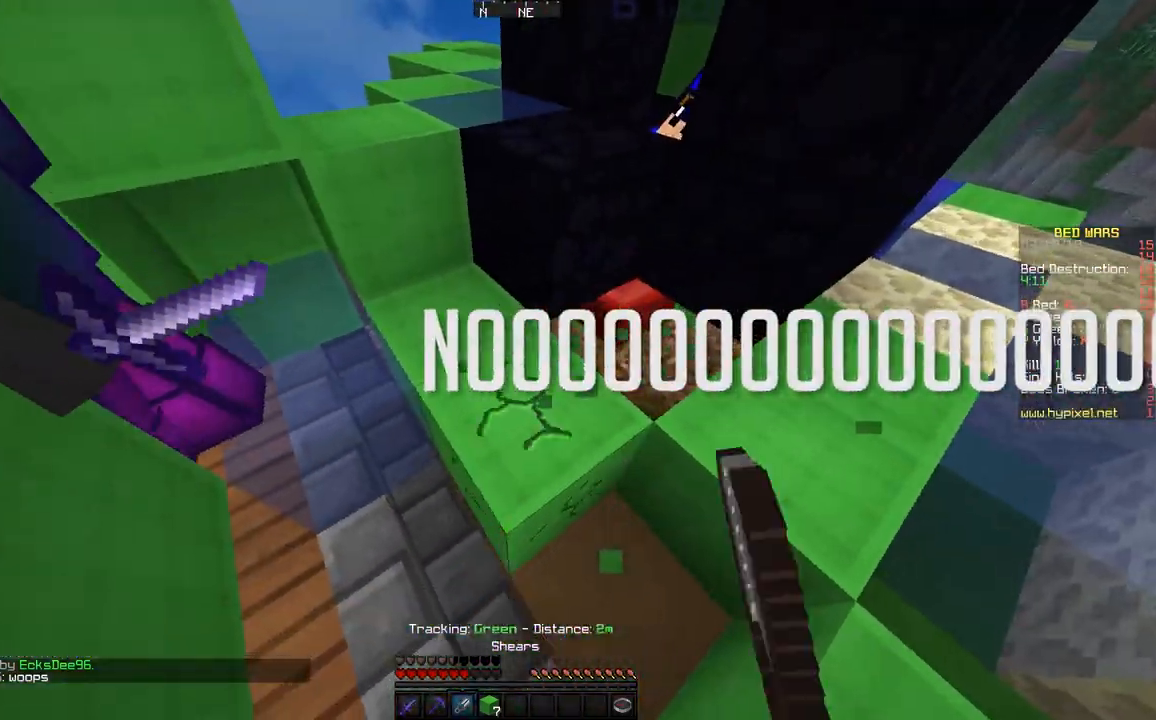
{"keys": ["d", "s"], "mouse": ["left"], "events": [[317, "d", "down"], [467, "s", "down"]]}
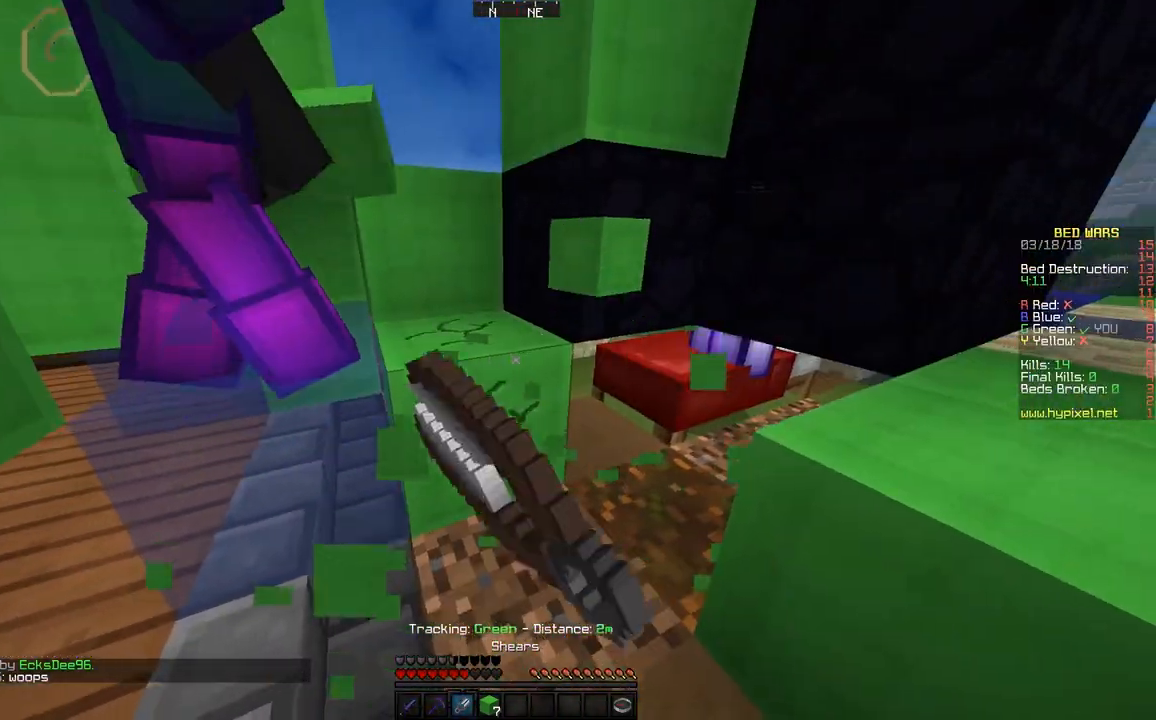
{"keys": ["d"], "mouse": ["left"], "events": [[33, "d", "up"], [367, "s", "up"], [433, "d", "down"]]}
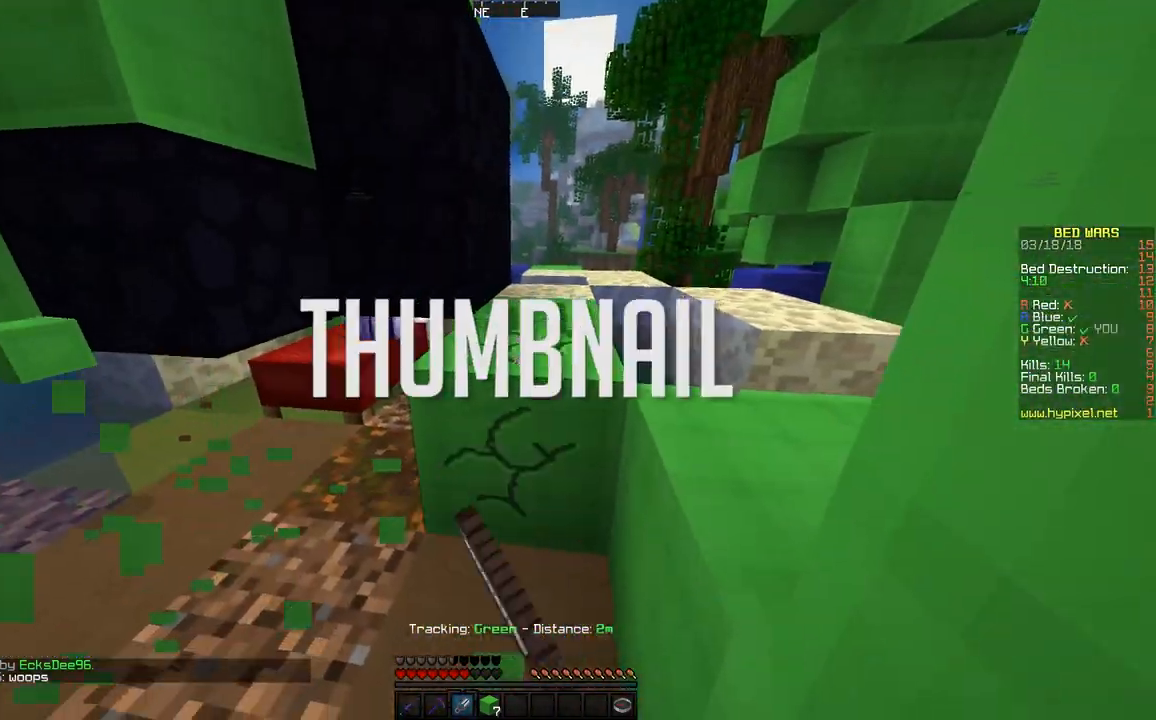
{"keys": ["w"], "mouse": ["left"], "events": [[83, "d", "up"], [83, "w", "down"], [233, "d", "down"], [317, "d", "up"]]}